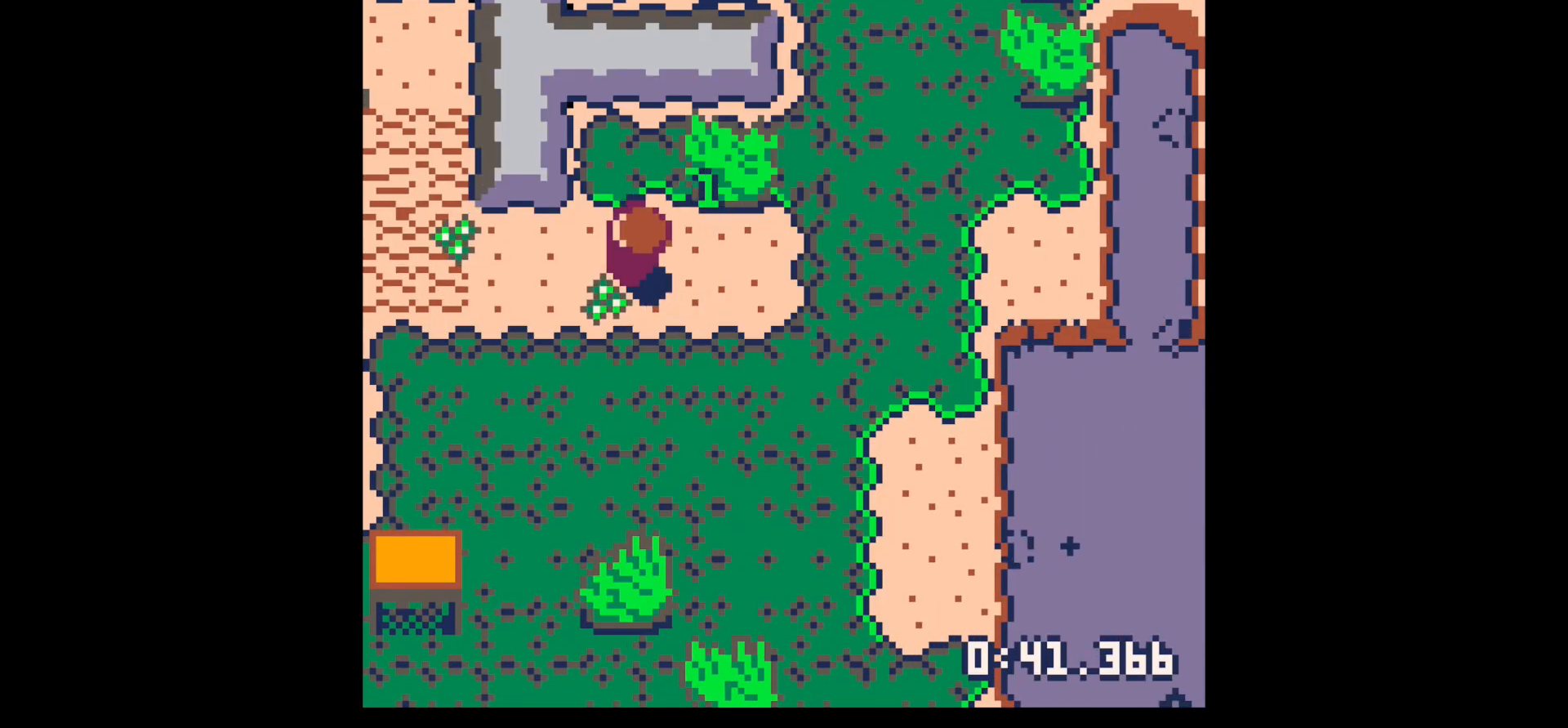
Gameplay with keyboard; each line is a JSON object with the keys held at the frame after it. "events" lists presses ("down") and releases ("up") of "down", "left", "right", "up", "x" and "z" between this image and that frame as [ms after this image, input, new state], when the widget could be followed in between. No other keys are recorded. Mouse input is not recorded.
{"keys": ["left"], "events": [[284, "up", "down"], [367, "up", "up"]]}
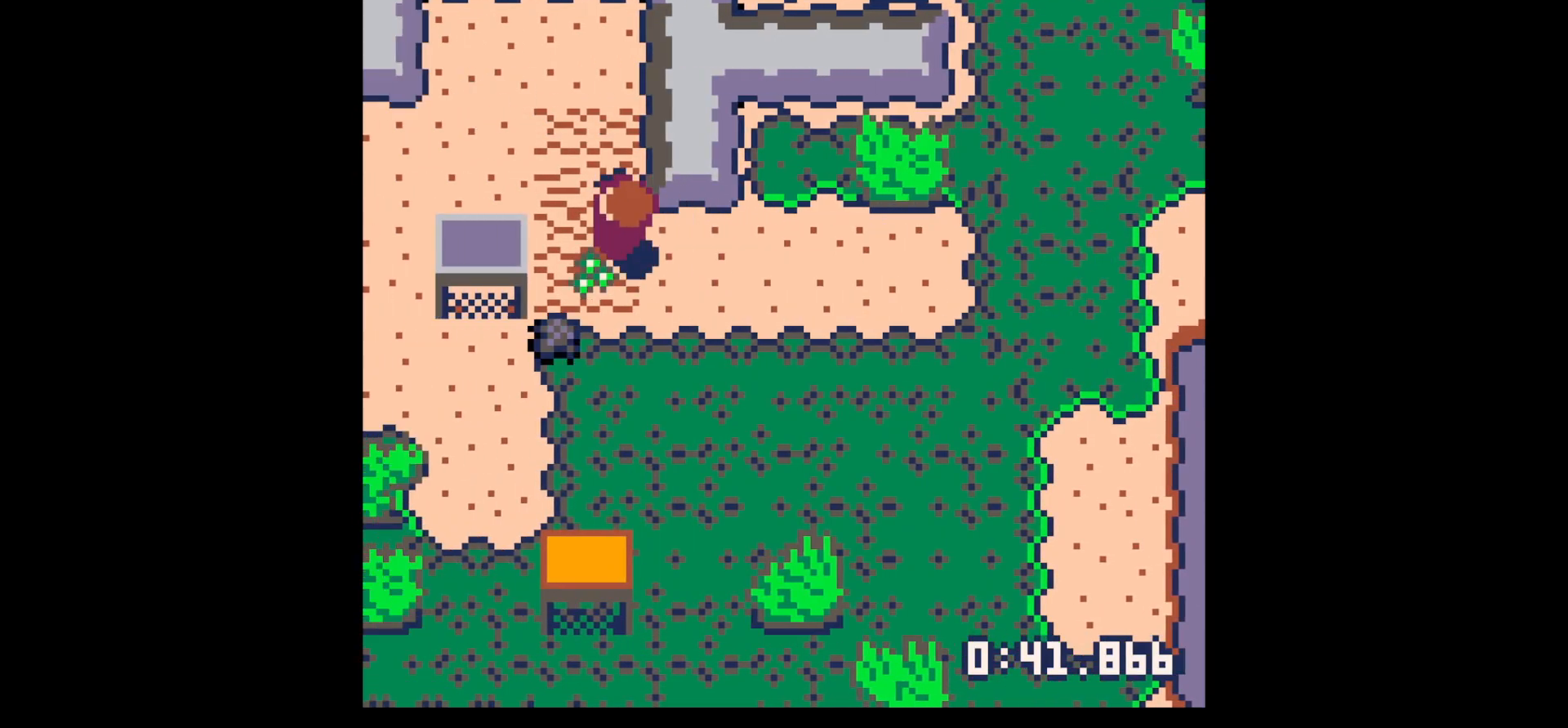
{"keys": ["up", "x"], "events": [[17, "down", "down"], [100, "down", "up"], [100, "x", "down"], [200, "left", "up"], [250, "up", "down"]]}
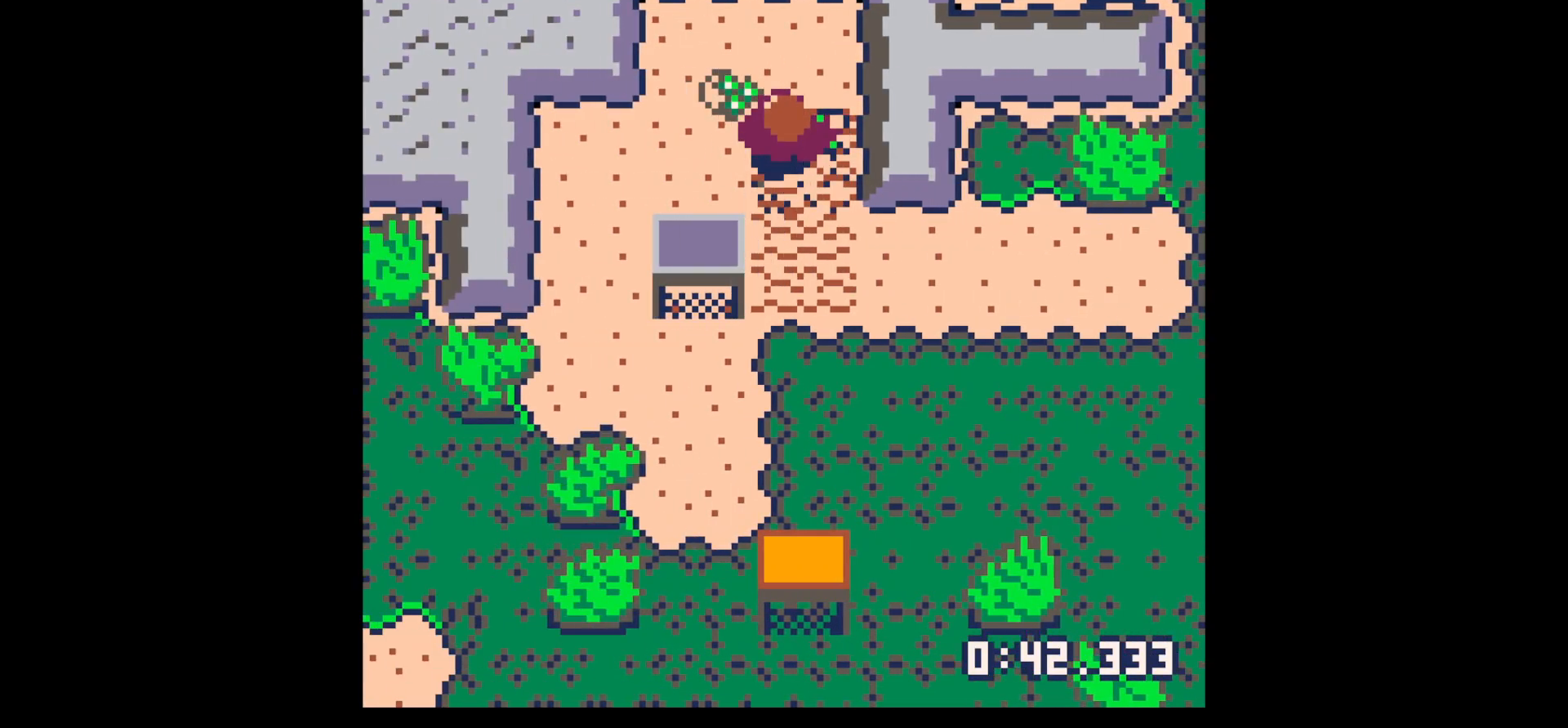
{"keys": ["down"], "events": [[34, "x", "up"], [67, "up", "up"], [250, "down", "down"], [350, "x", "down"], [484, "x", "up"]]}
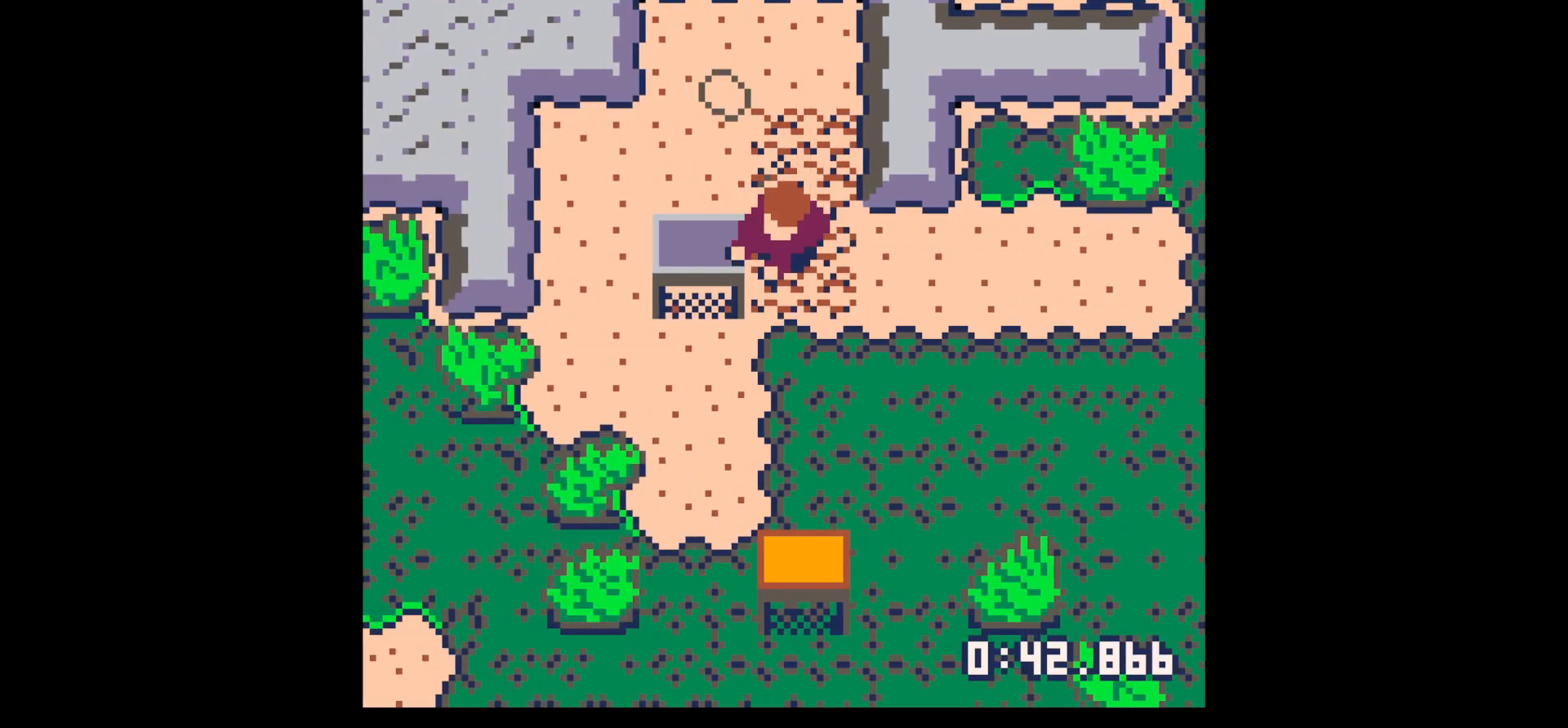
{"keys": ["down"], "events": [[84, "down", "up"], [134, "z", "down"], [234, "down", "down"], [334, "down", "up"], [334, "z", "up"], [367, "down", "down"]]}
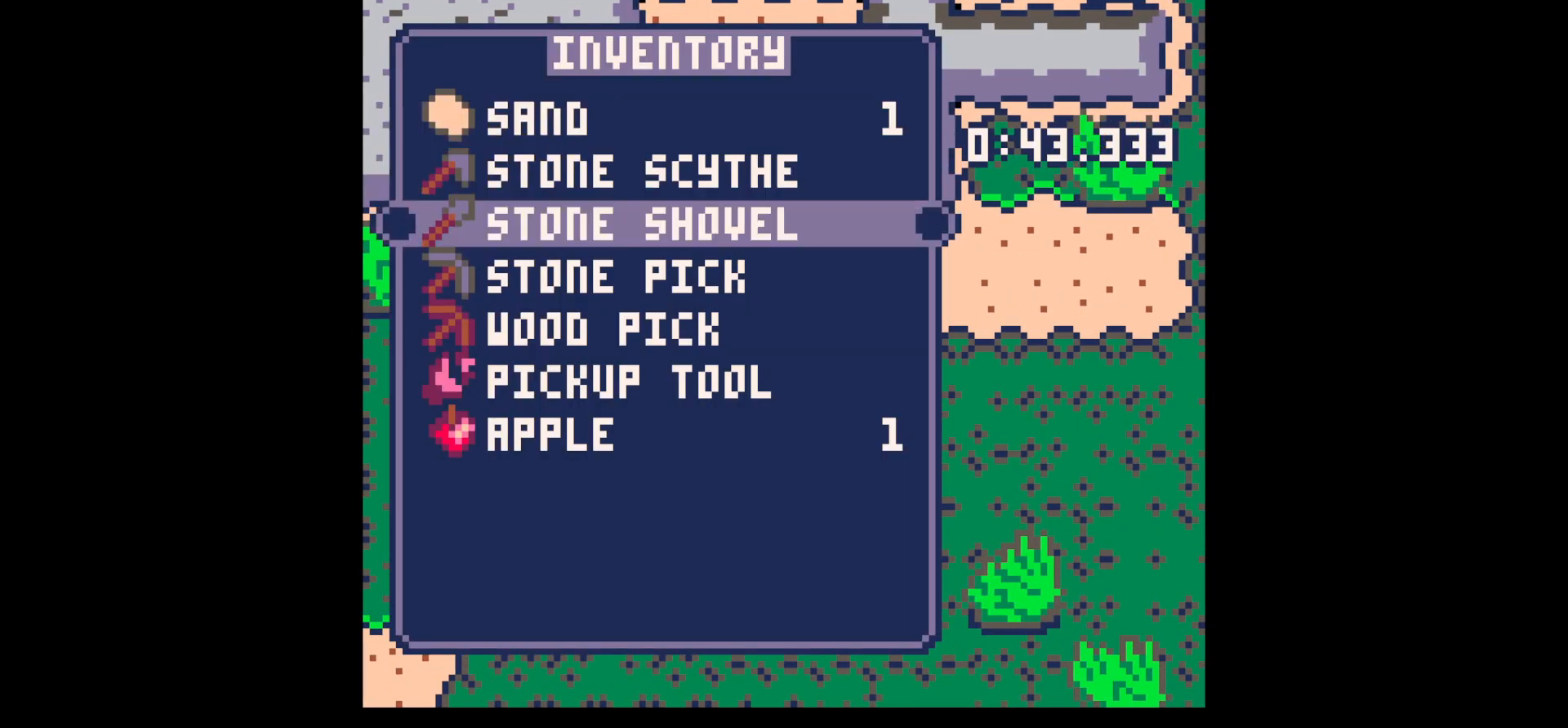
{"keys": ["right", "up"], "events": [[17, "down", "up"], [100, "down", "down"], [200, "down", "up"], [250, "x", "down"], [300, "right", "down"], [300, "x", "up"], [350, "up", "down"]]}
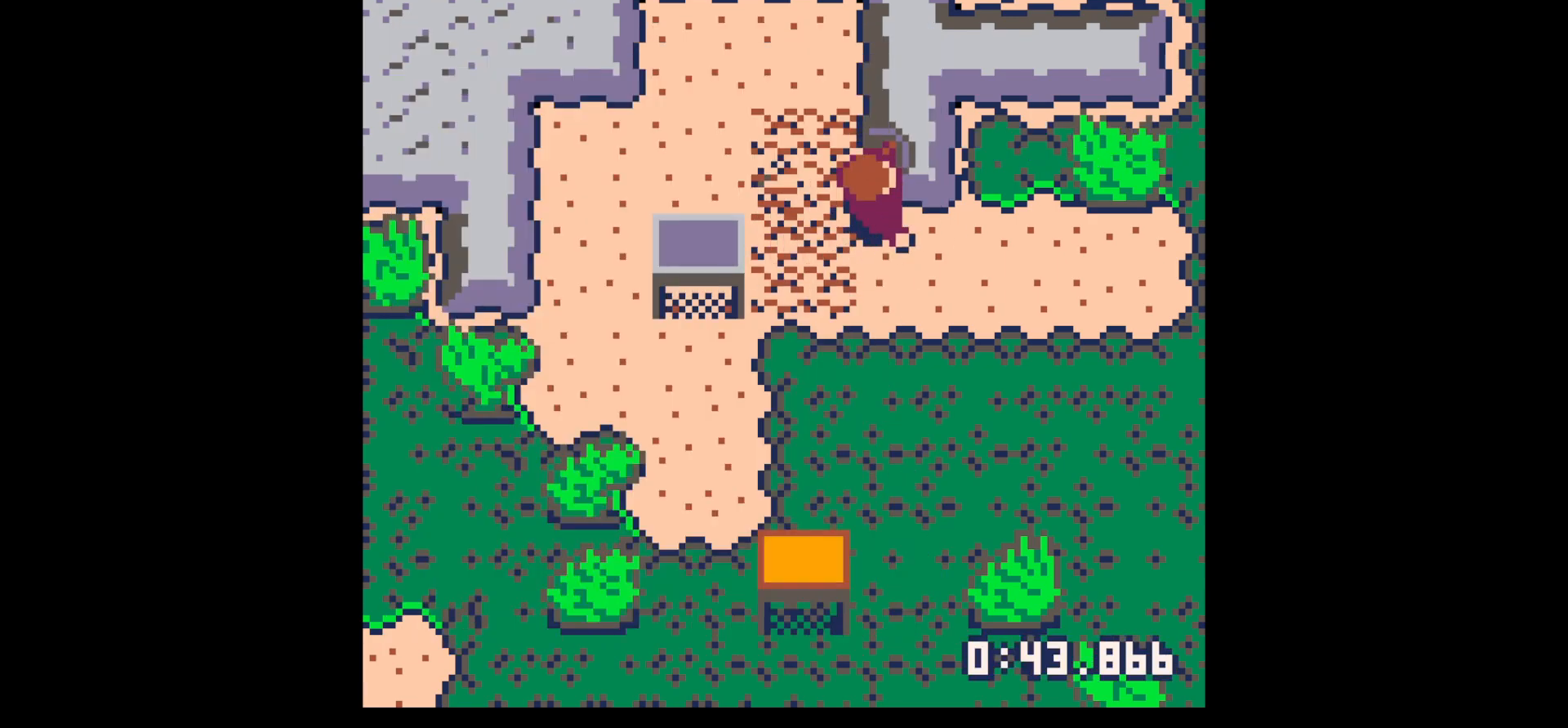
{"keys": ["up", "x"], "events": [[34, "right", "up"], [34, "x", "down"], [167, "right", "down"], [267, "right", "up"]]}
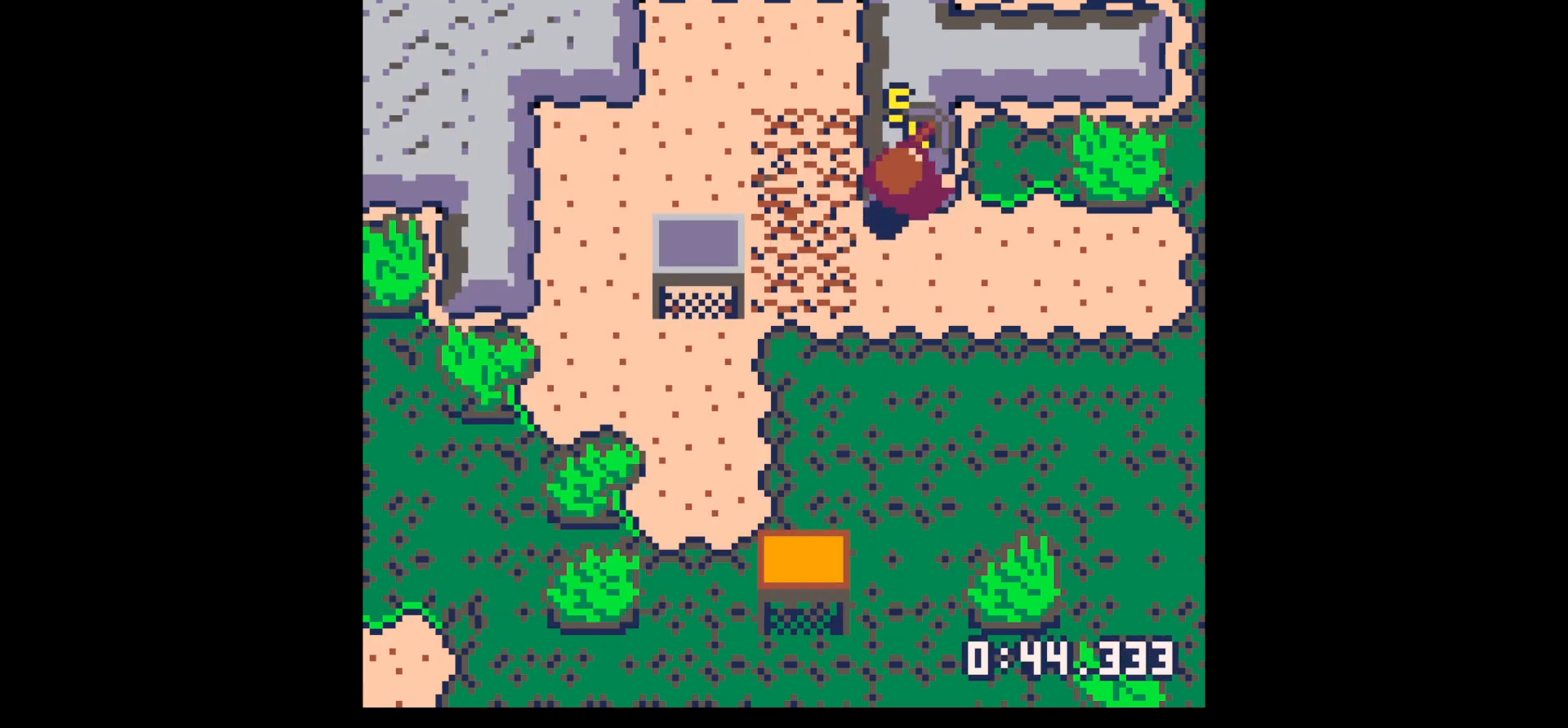
{"keys": ["up", "x"], "events": [[34, "right", "down"], [84, "right", "up"]]}
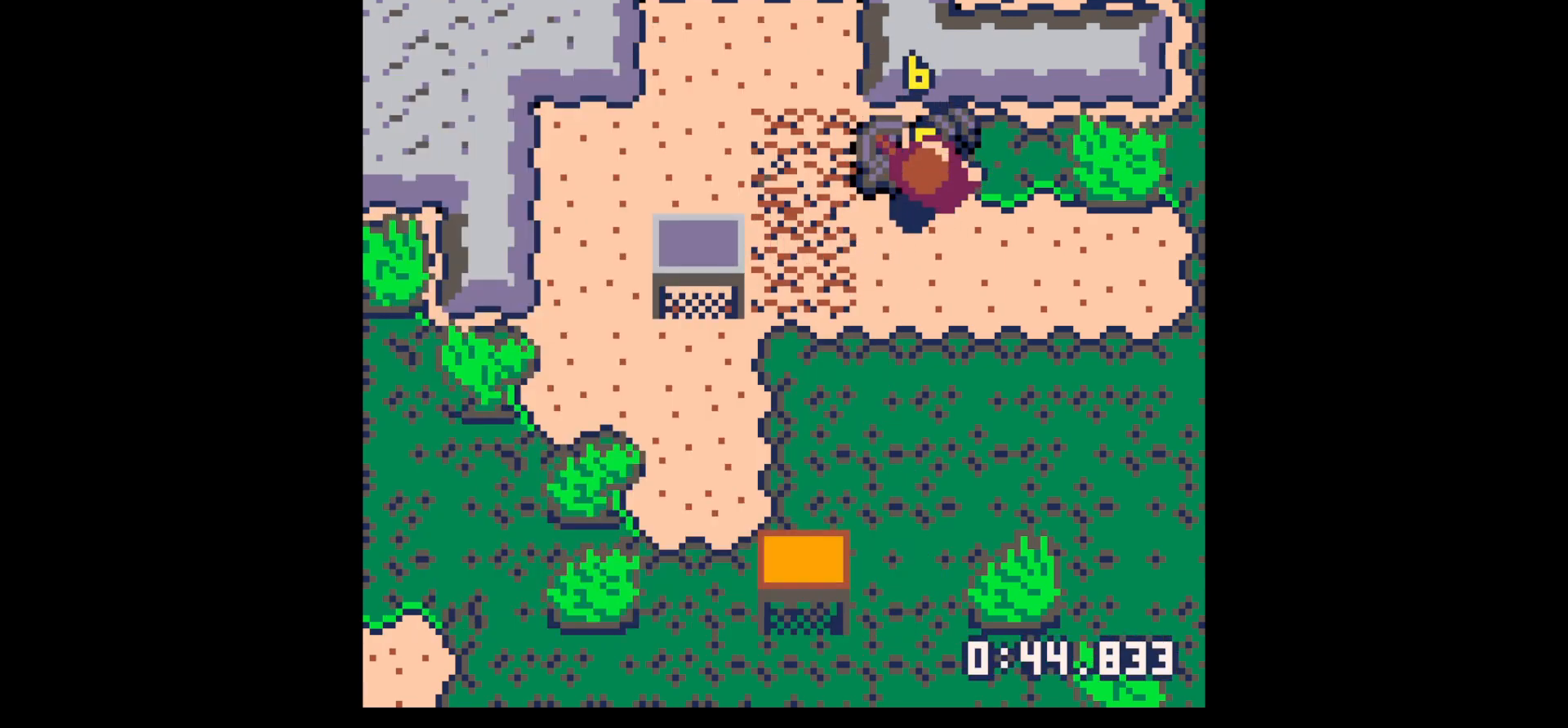
{"keys": ["up", "x"], "events": []}
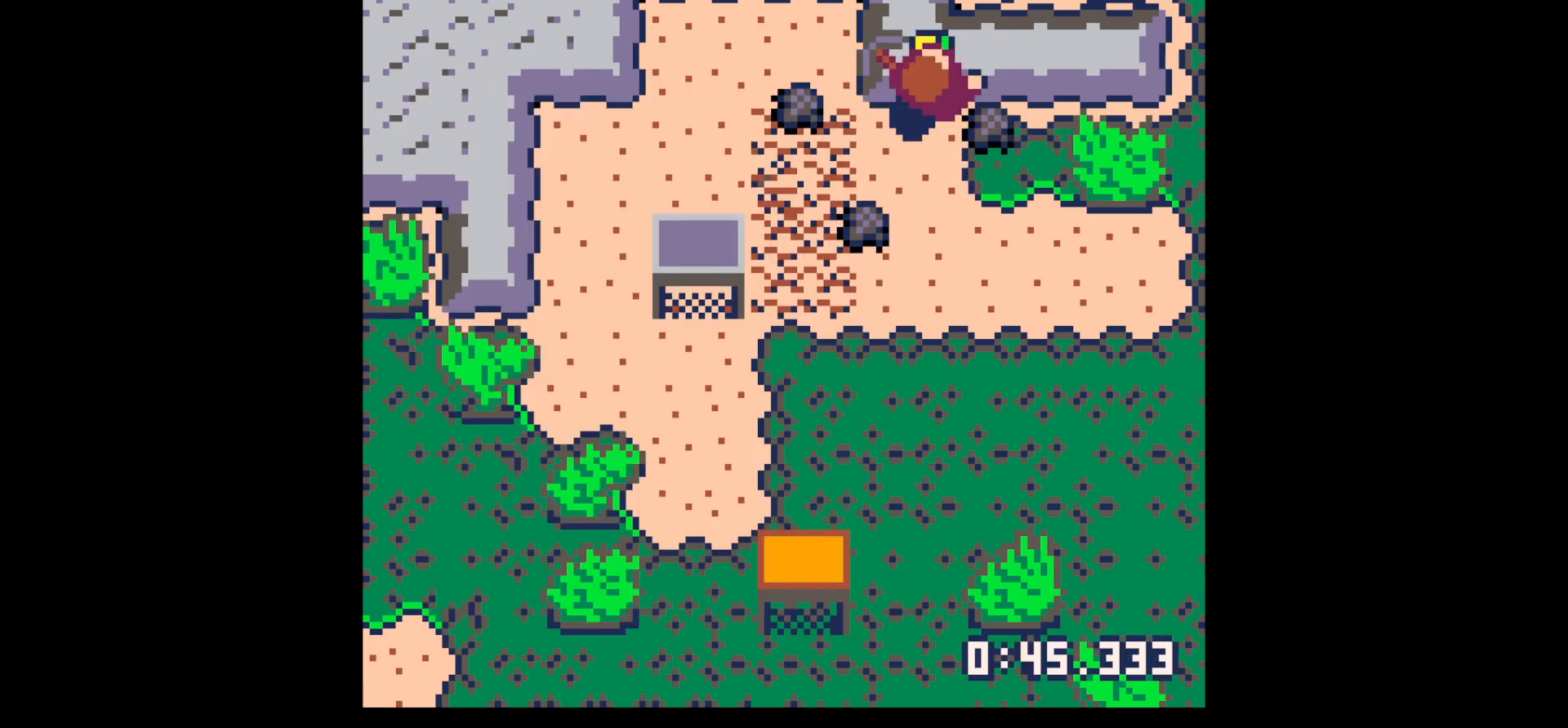
{"keys": ["down", "left"], "events": [[67, "up", "up"], [167, "x", "up"], [217, "right", "down"], [400, "down", "down"], [400, "right", "up"], [450, "left", "down"]]}
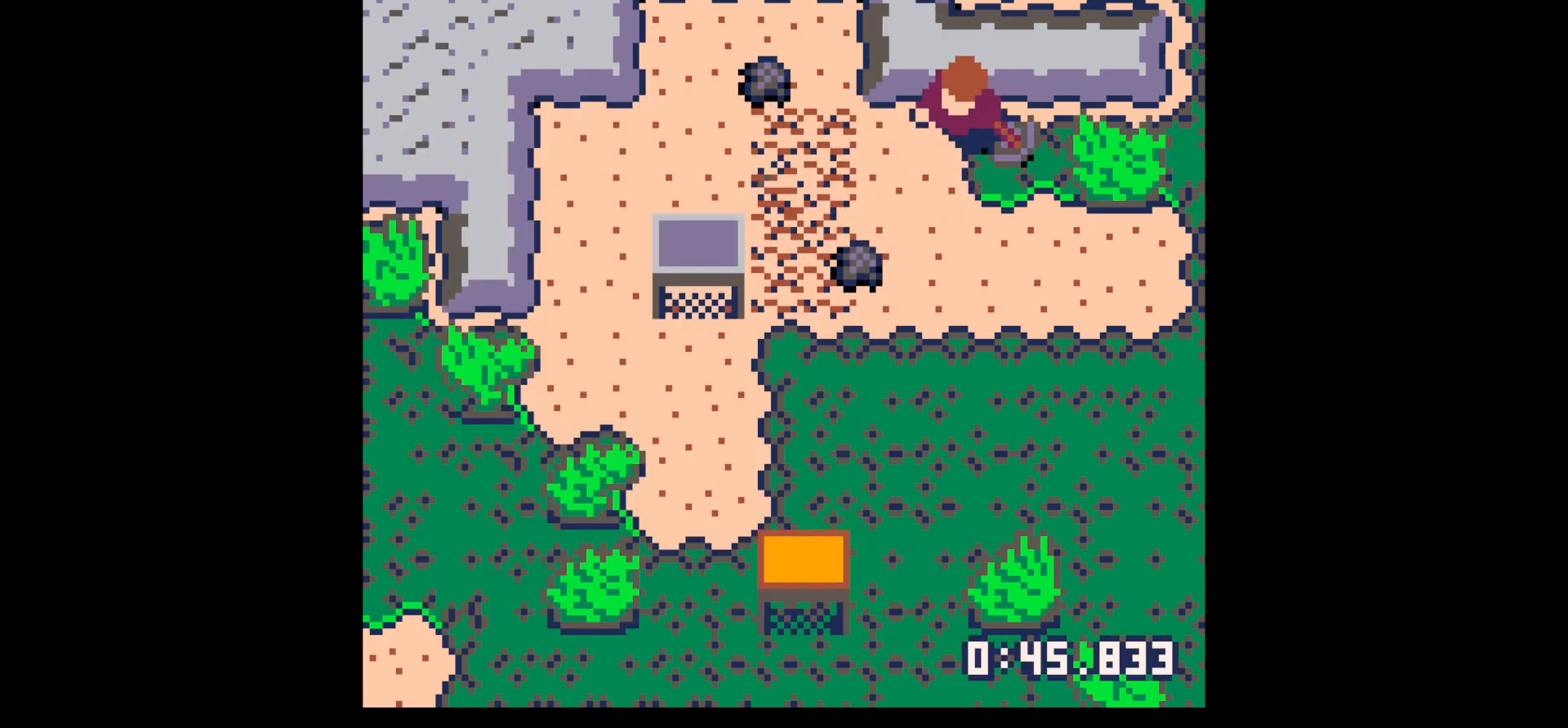
{"keys": ["down", "left"], "events": [[134, "left", "up"], [284, "left", "down"]]}
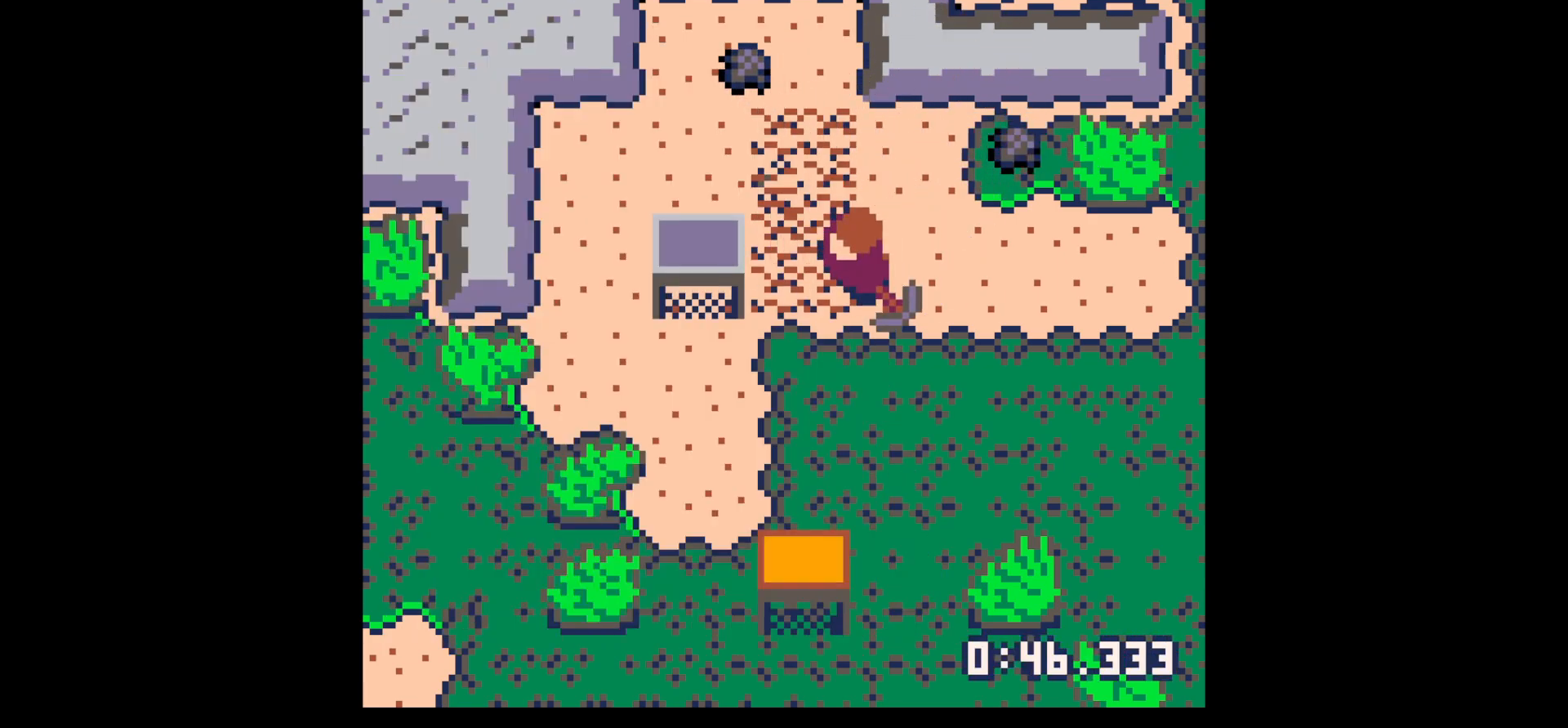
{"keys": ["right", "up"], "events": [[17, "left", "up"], [17, "right", "down"], [50, "down", "up"], [150, "up", "down"]]}
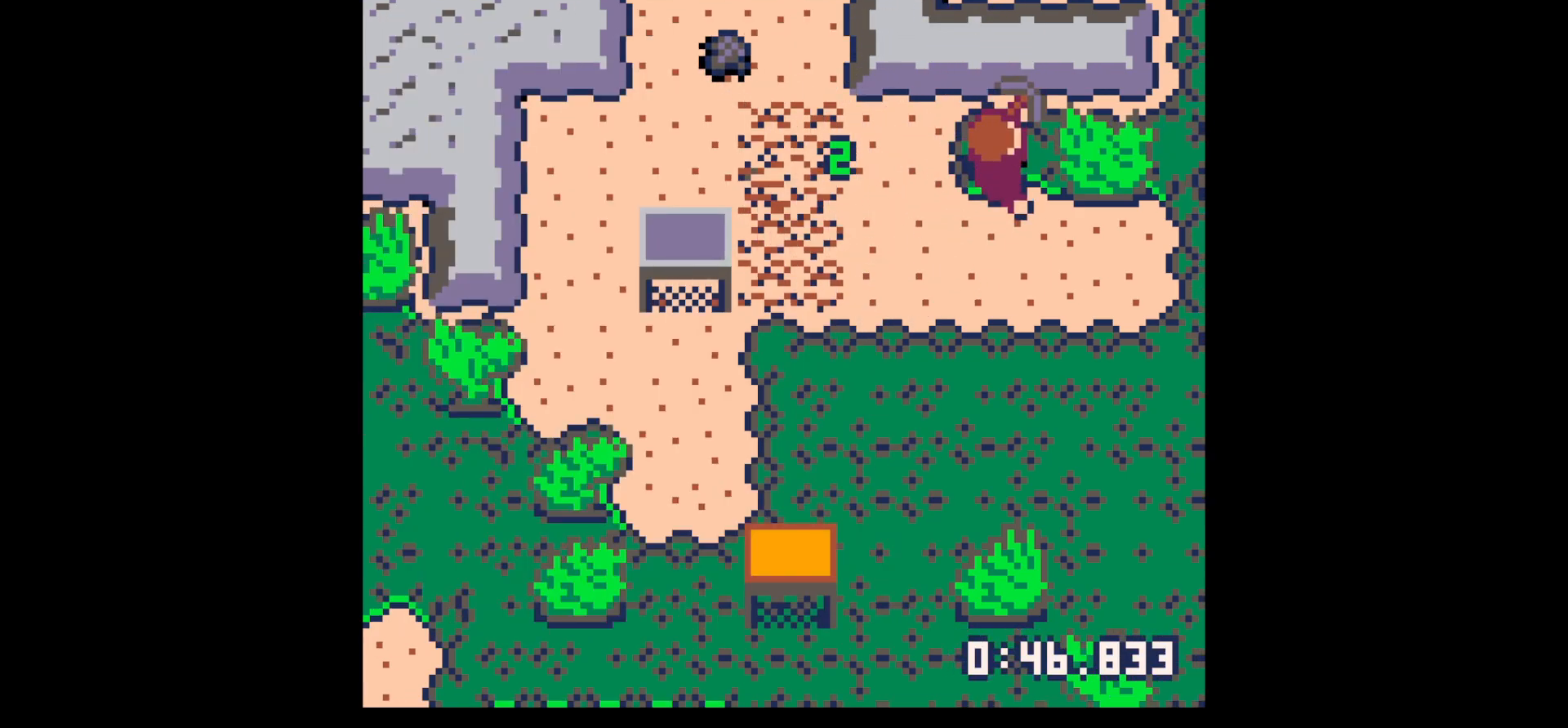
{"keys": ["up"], "events": [[84, "left", "down"], [84, "right", "up"], [117, "up", "up"], [217, "up", "down"], [400, "x", "down"], [500, "left", "up"], [500, "x", "up"]]}
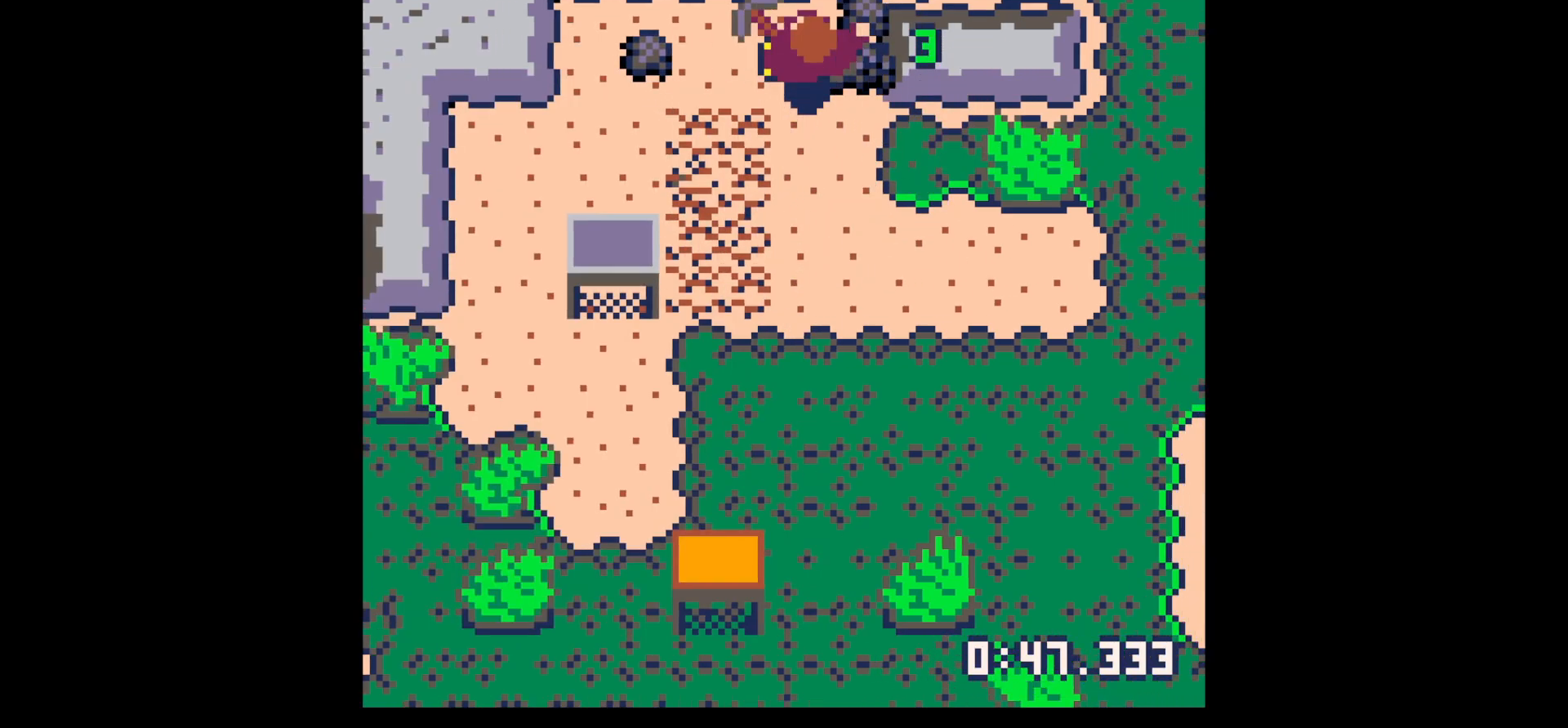
{"keys": ["down"], "events": [[84, "up", "up"], [184, "up", "down"], [334, "right", "down"], [334, "up", "up"], [417, "down", "down"], [467, "right", "up"]]}
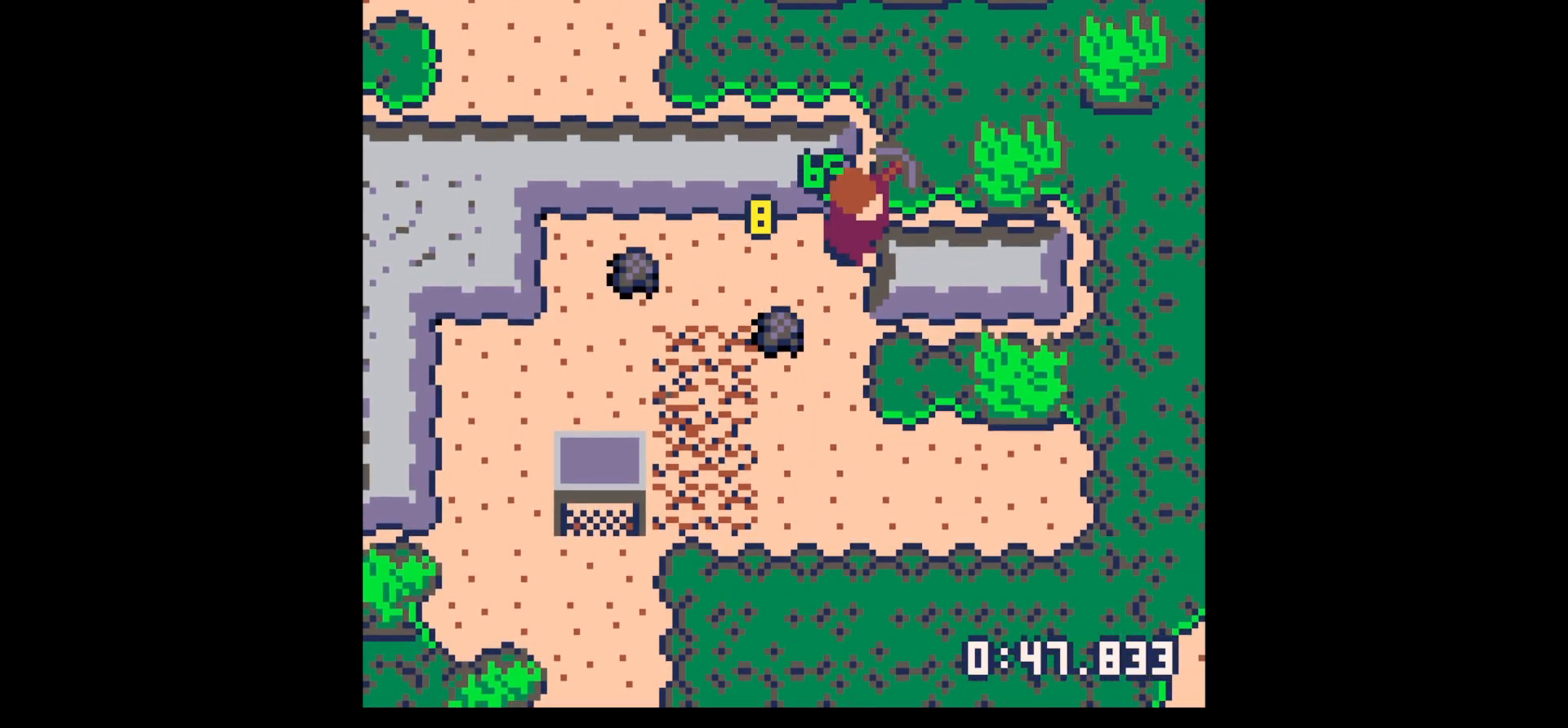
{"keys": ["left", "up"], "events": [[150, "left", "down"], [334, "down", "up"], [434, "up", "down"]]}
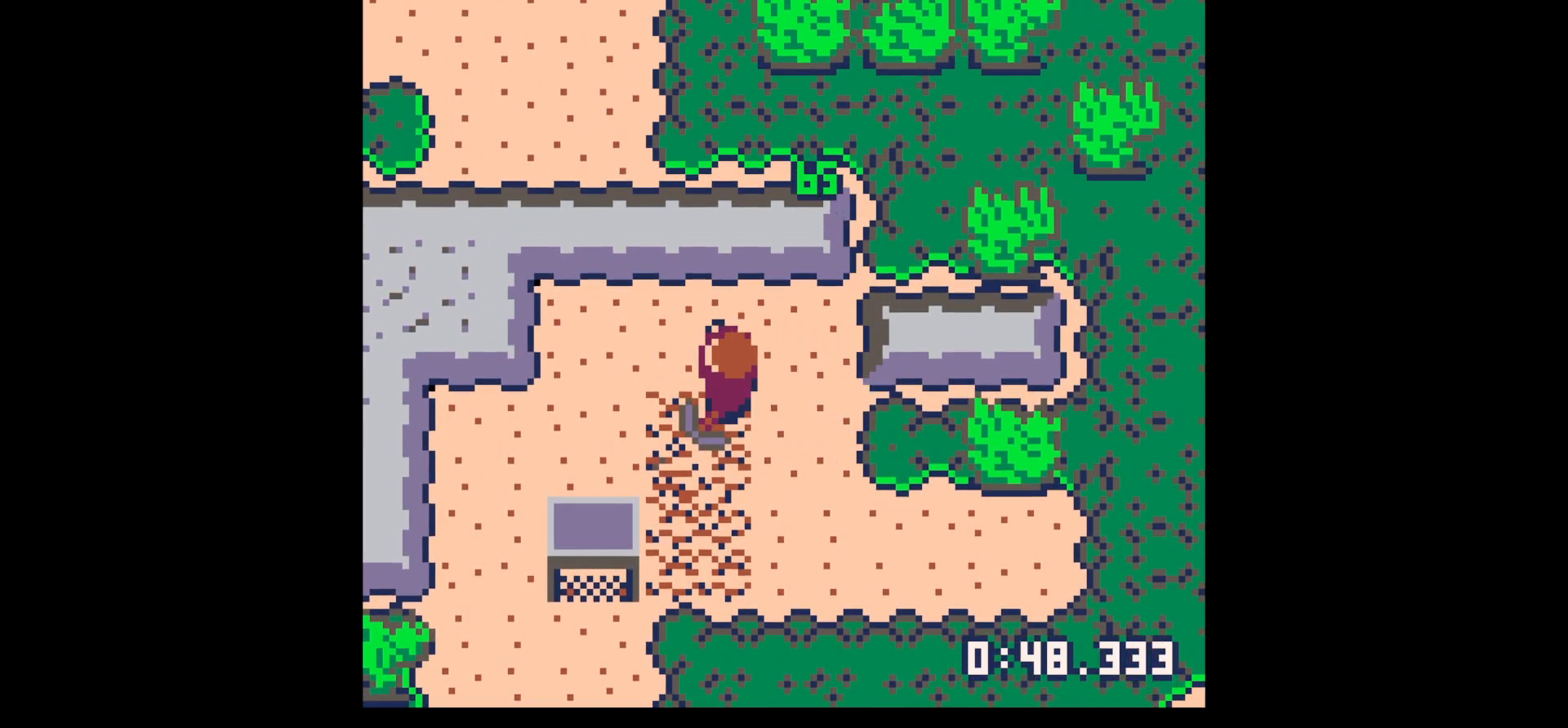
{"keys": ["left"], "events": [[67, "up", "up"], [167, "up", "down"], [250, "up", "up"], [350, "up", "down"], [450, "up", "up"]]}
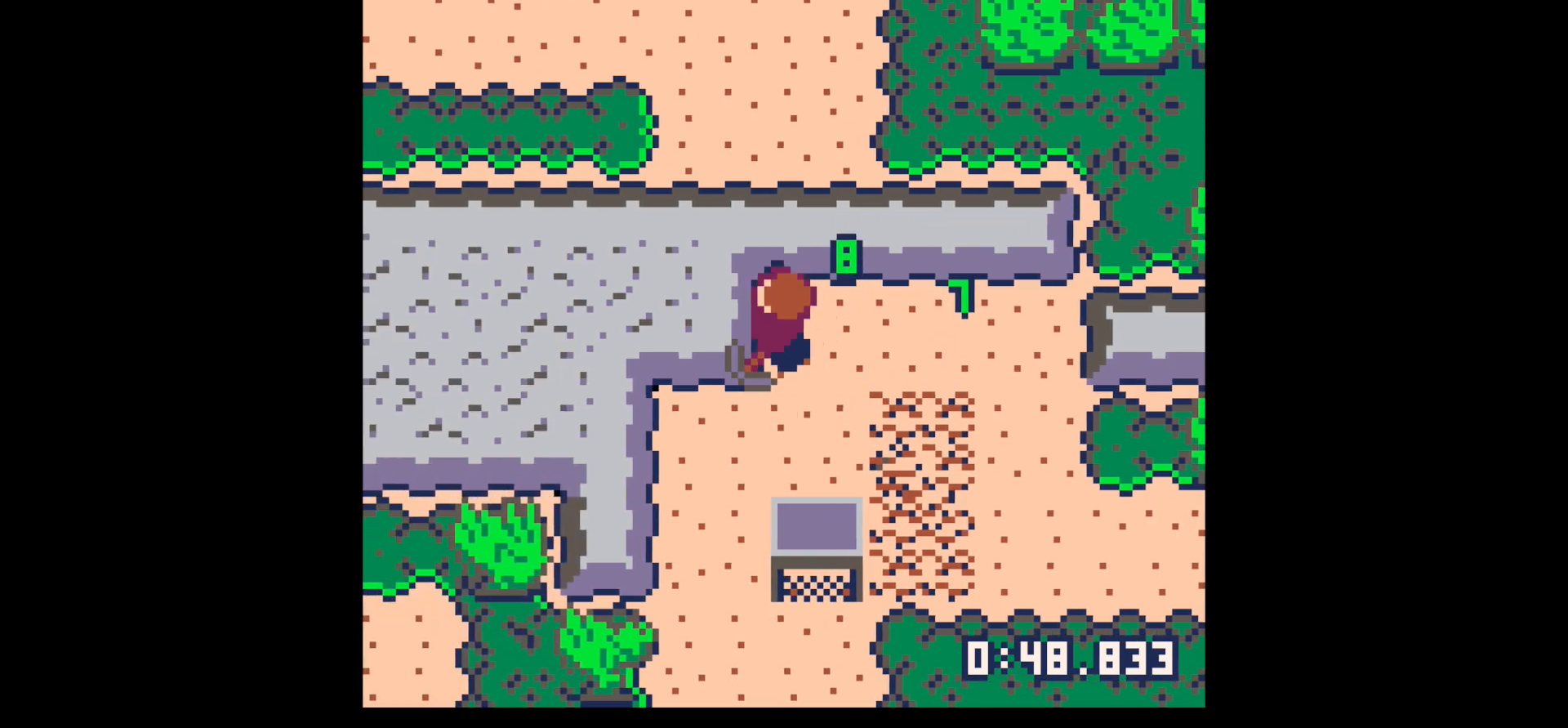
{"keys": ["left", "x"], "events": [[100, "x", "down"]]}
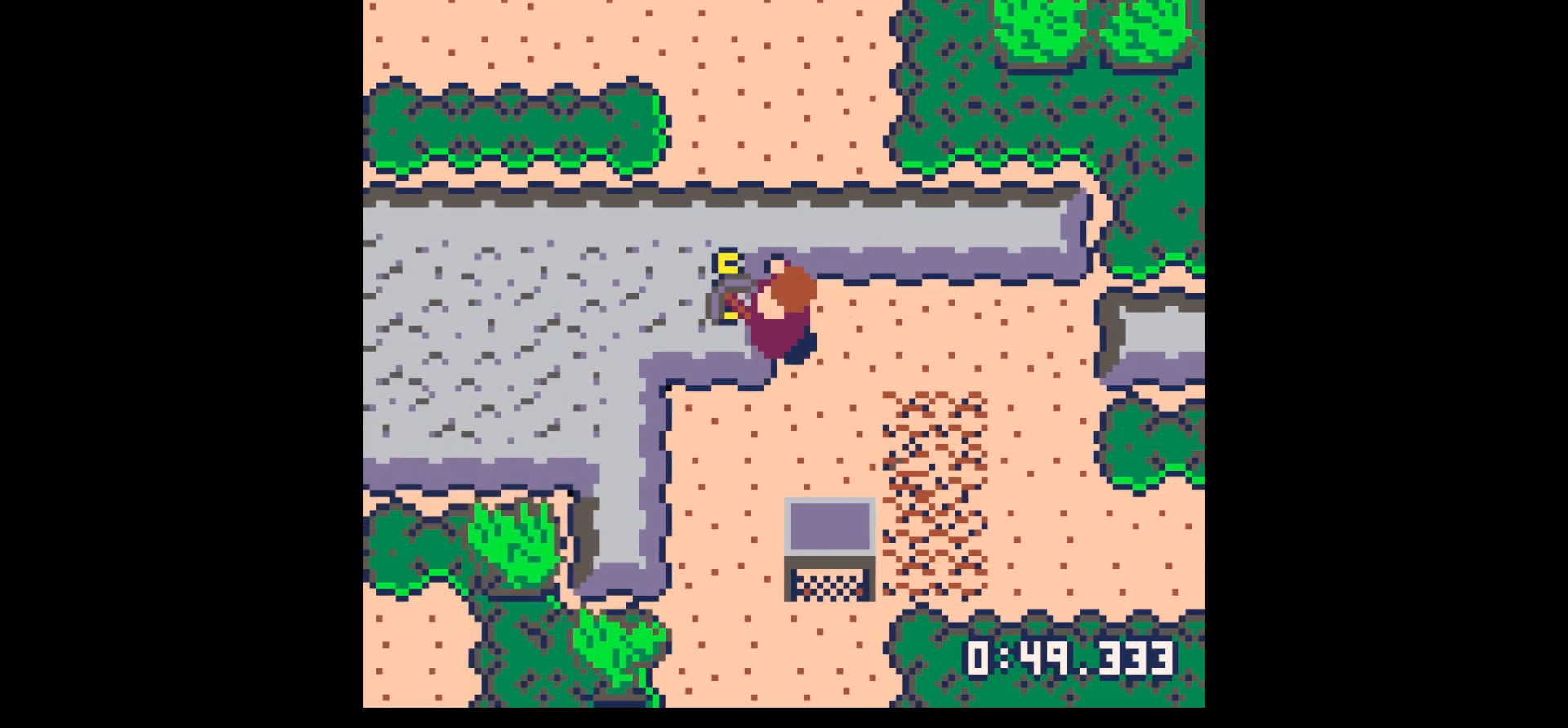
{"keys": ["left", "x"], "events": [[50, "down", "down"], [150, "down", "up"]]}
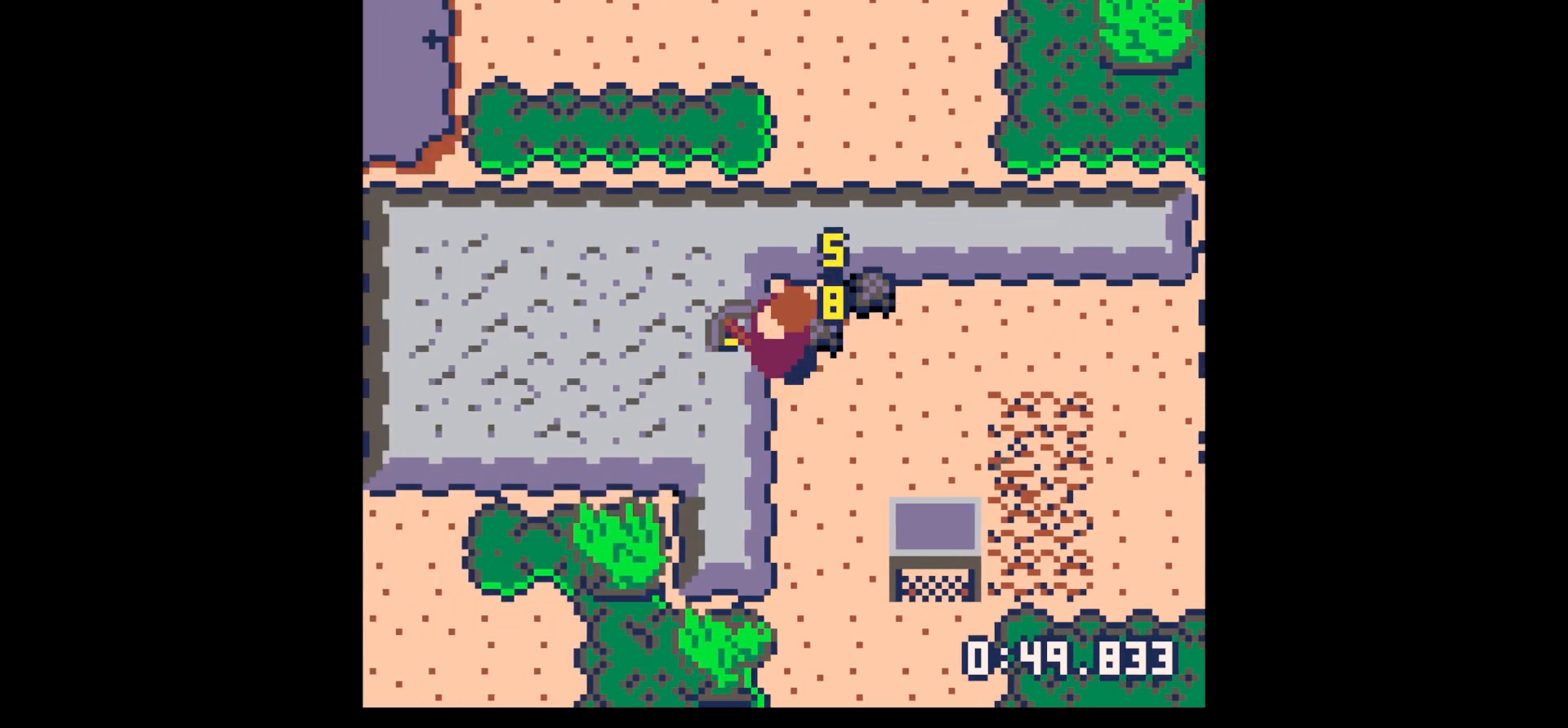
{"keys": ["right", "x"], "events": [[167, "left", "up"], [500, "right", "down"]]}
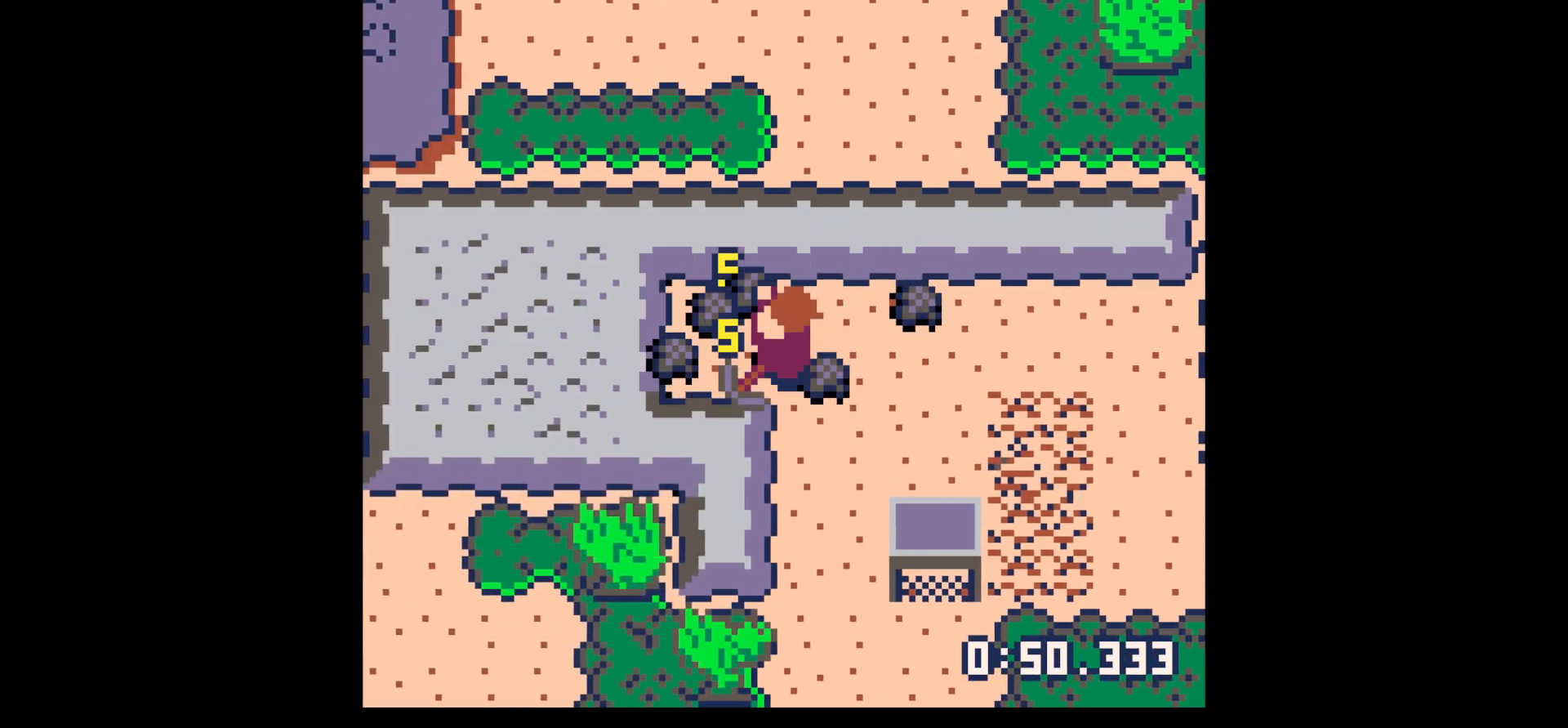
{"keys": ["left"], "events": [[34, "x", "up"], [317, "up", "down"], [467, "left", "down"], [467, "right", "up"], [467, "up", "up"]]}
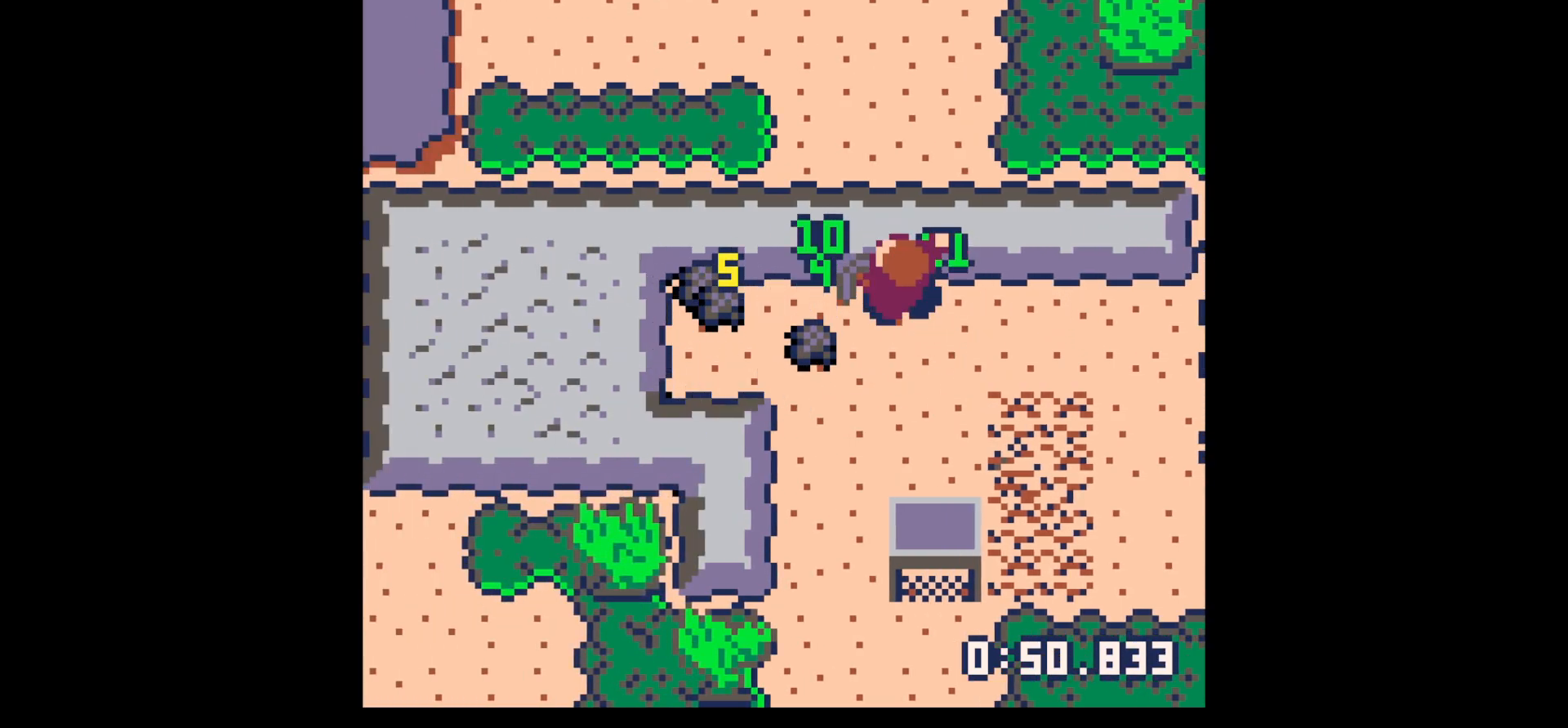
{"keys": ["left", "up"], "events": [[17, "down", "down"], [250, "down", "up"], [350, "up", "down"]]}
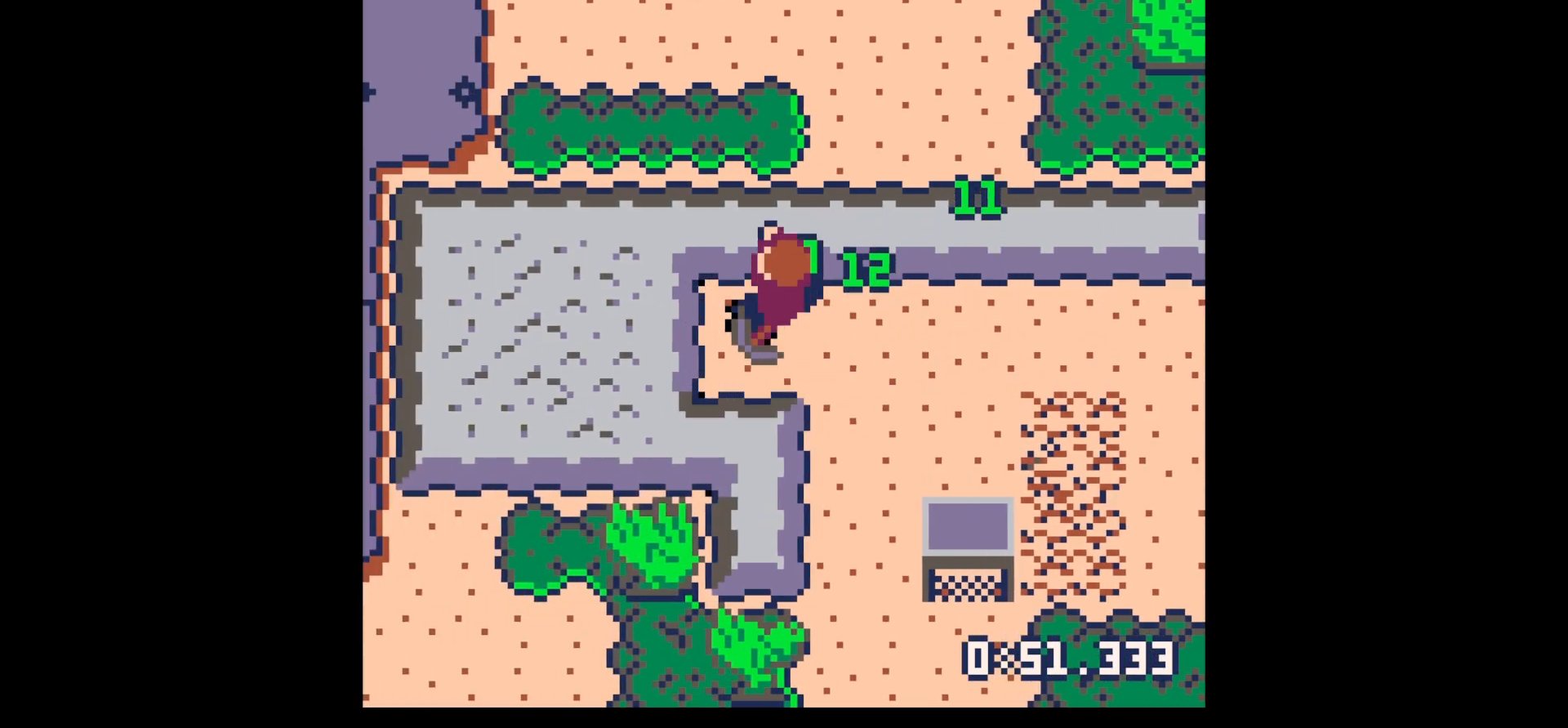
{"keys": ["down", "x"], "events": [[17, "up", "up"], [117, "down", "down"], [117, "left", "up"], [117, "right", "down"], [217, "right", "up"], [267, "x", "down"]]}
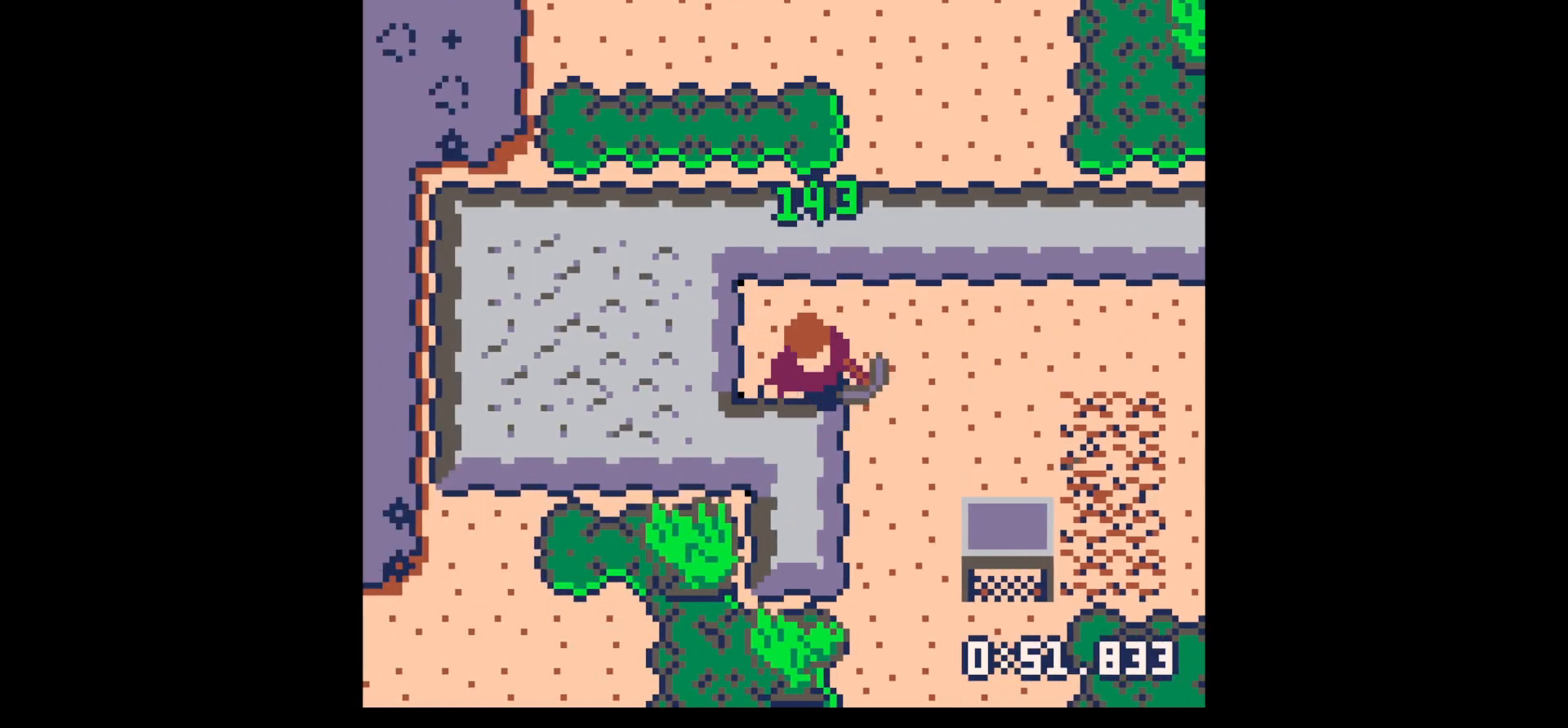
{"keys": ["down", "x"], "events": [[284, "left", "down"], [317, "left", "up"]]}
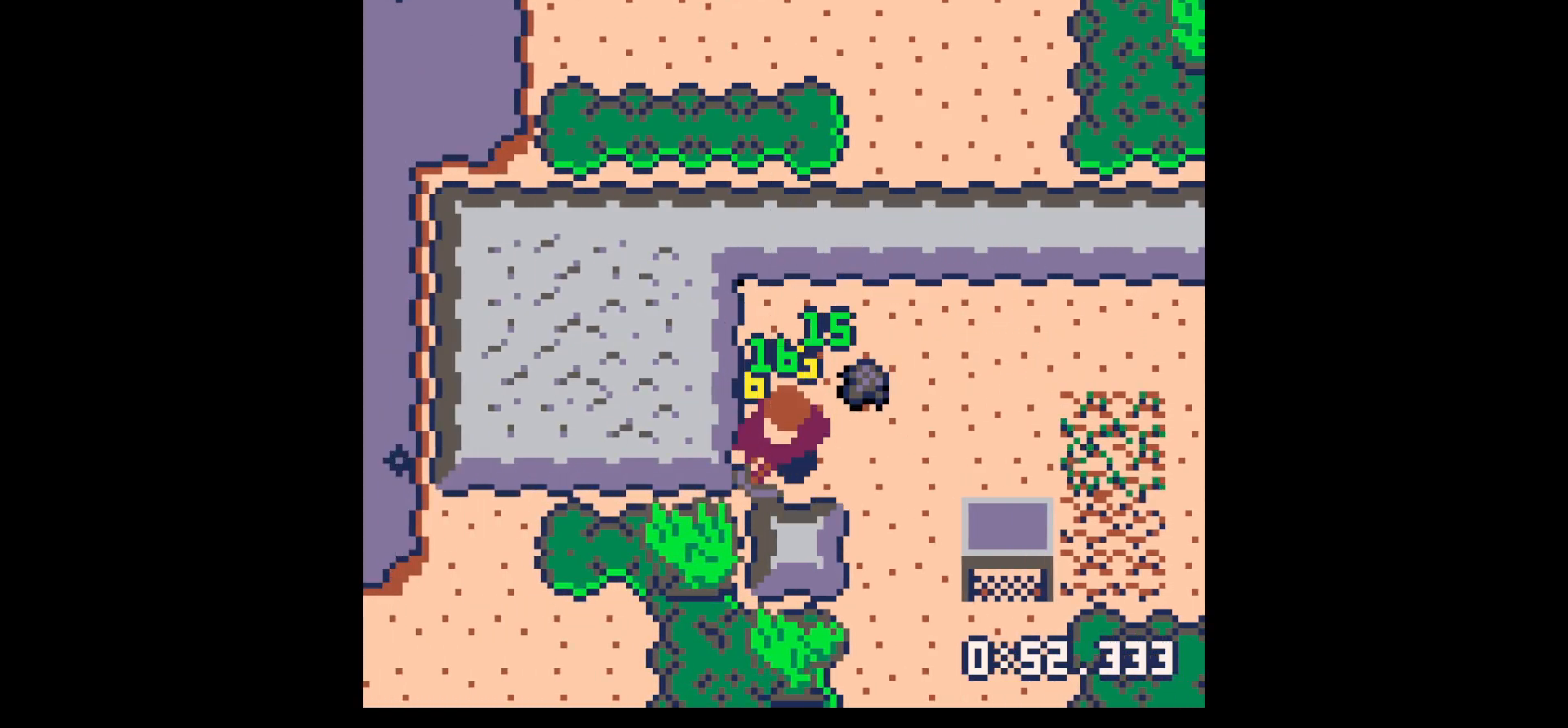
{"keys": ["x"], "events": [[50, "right", "down"], [150, "right", "up"], [334, "down", "up"]]}
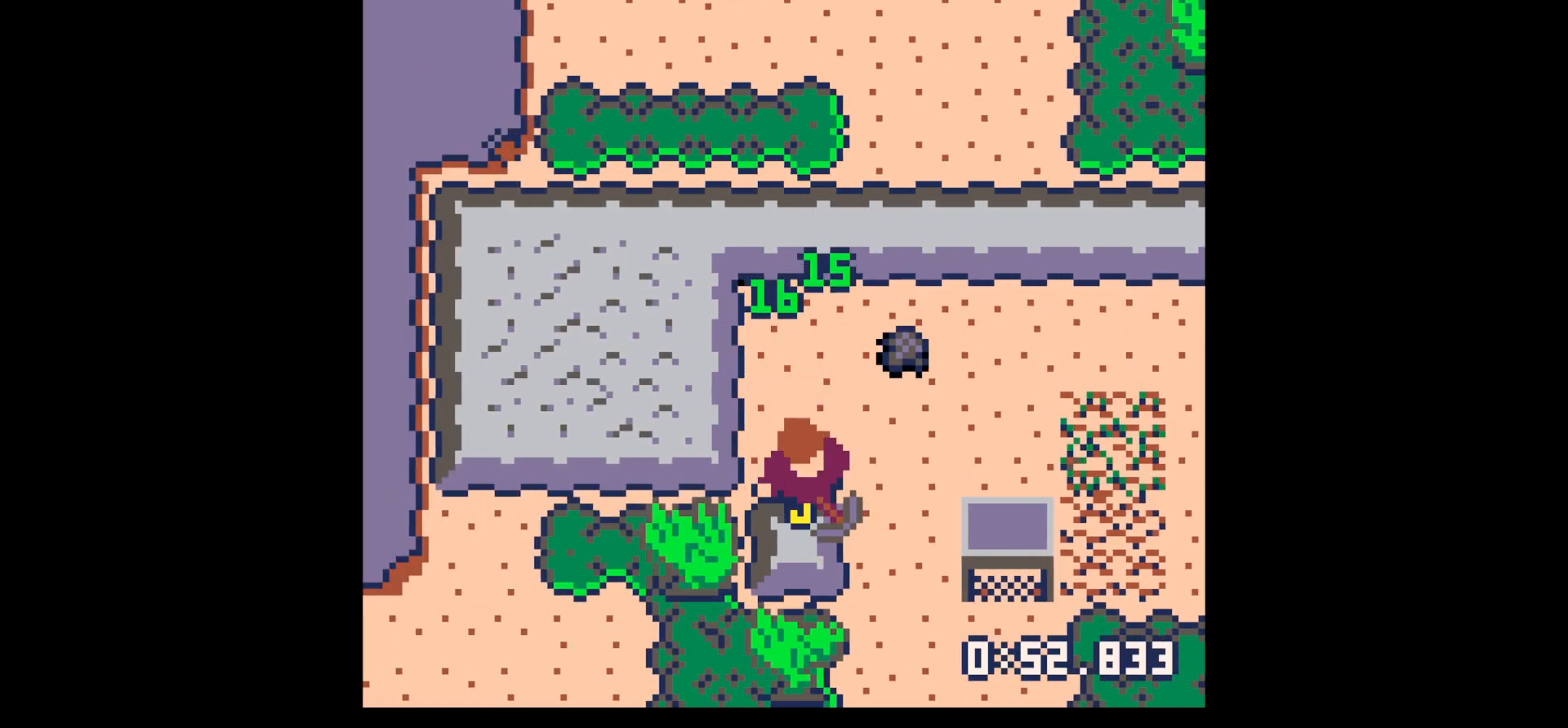
{"keys": ["left"], "events": [[217, "down", "down"], [267, "x", "up"], [450, "left", "down"], [500, "down", "up"]]}
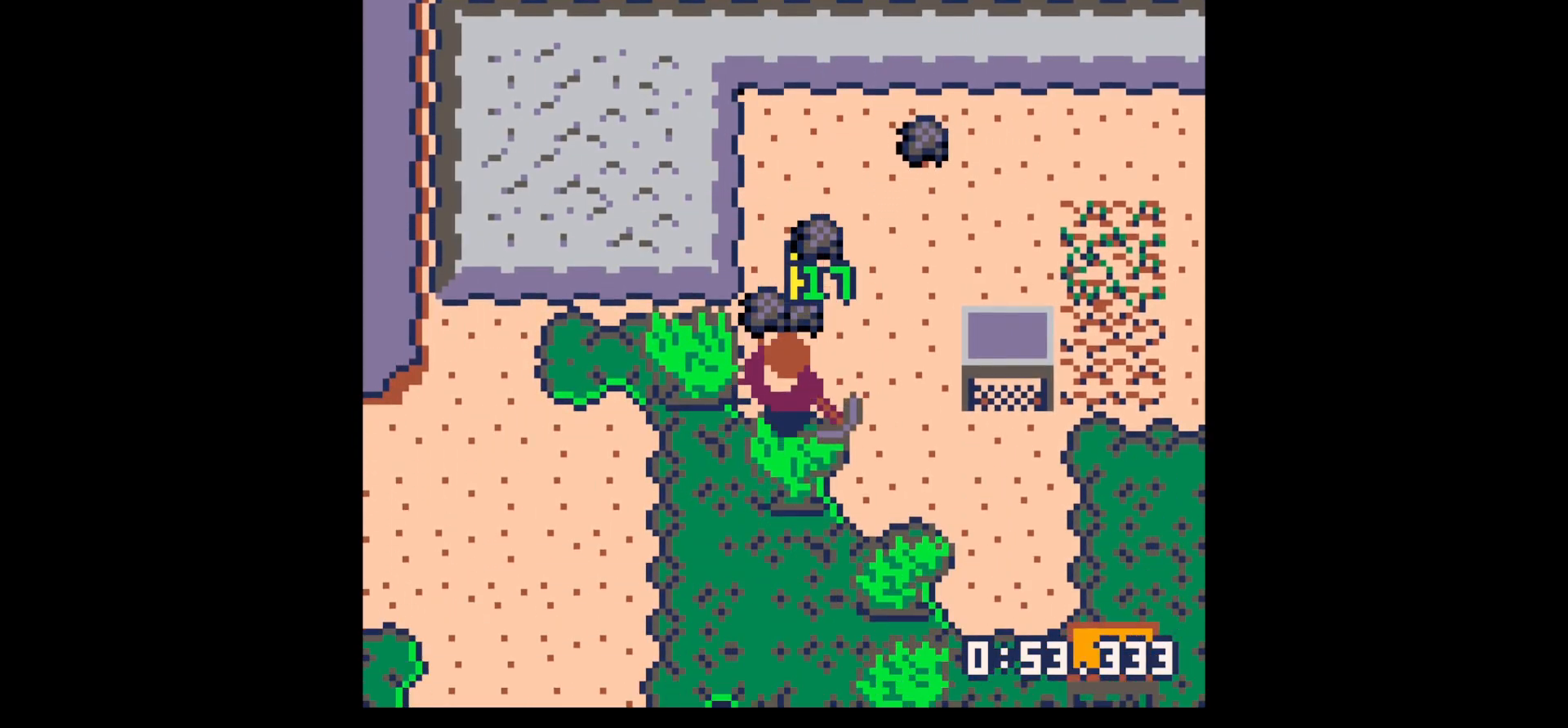
{"keys": ["up"], "events": [[84, "left", "up"], [84, "right", "down"], [134, "up", "down"], [184, "right", "up"], [234, "left", "down"], [367, "left", "up"]]}
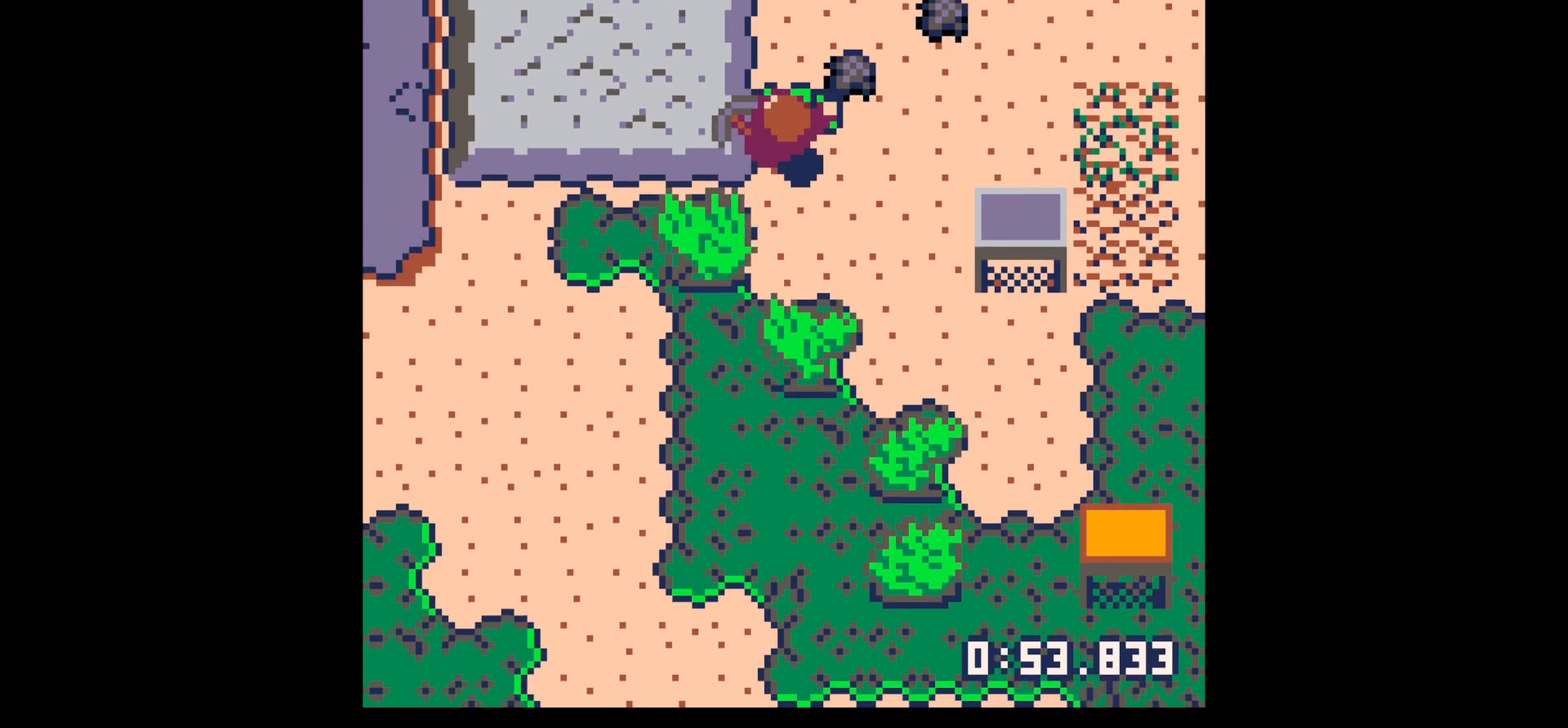
{"keys": ["down"], "events": [[50, "right", "down"], [384, "up", "up"], [434, "down", "down"], [434, "right", "up"]]}
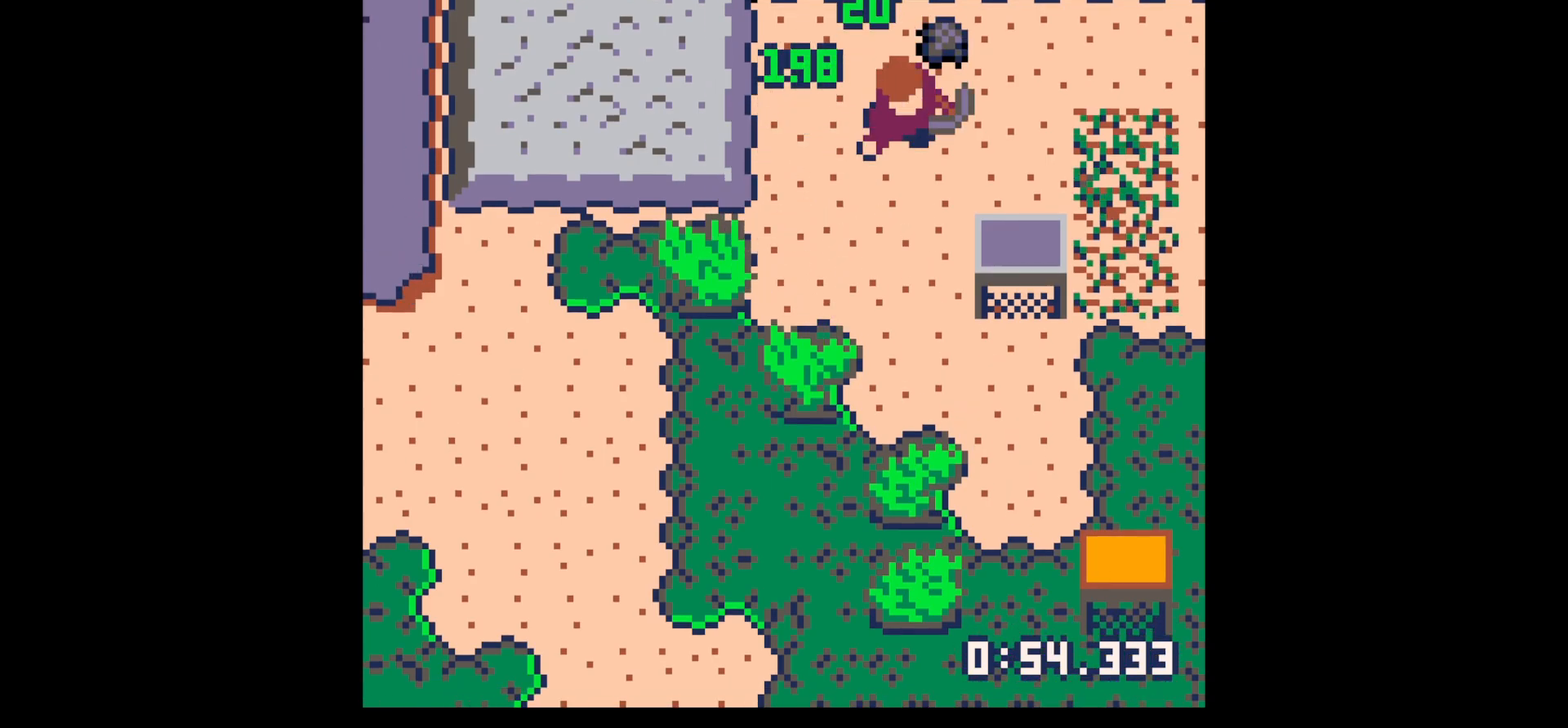
{"keys": [], "events": [[250, "right", "down"], [500, "down", "up"], [500, "right", "up"]]}